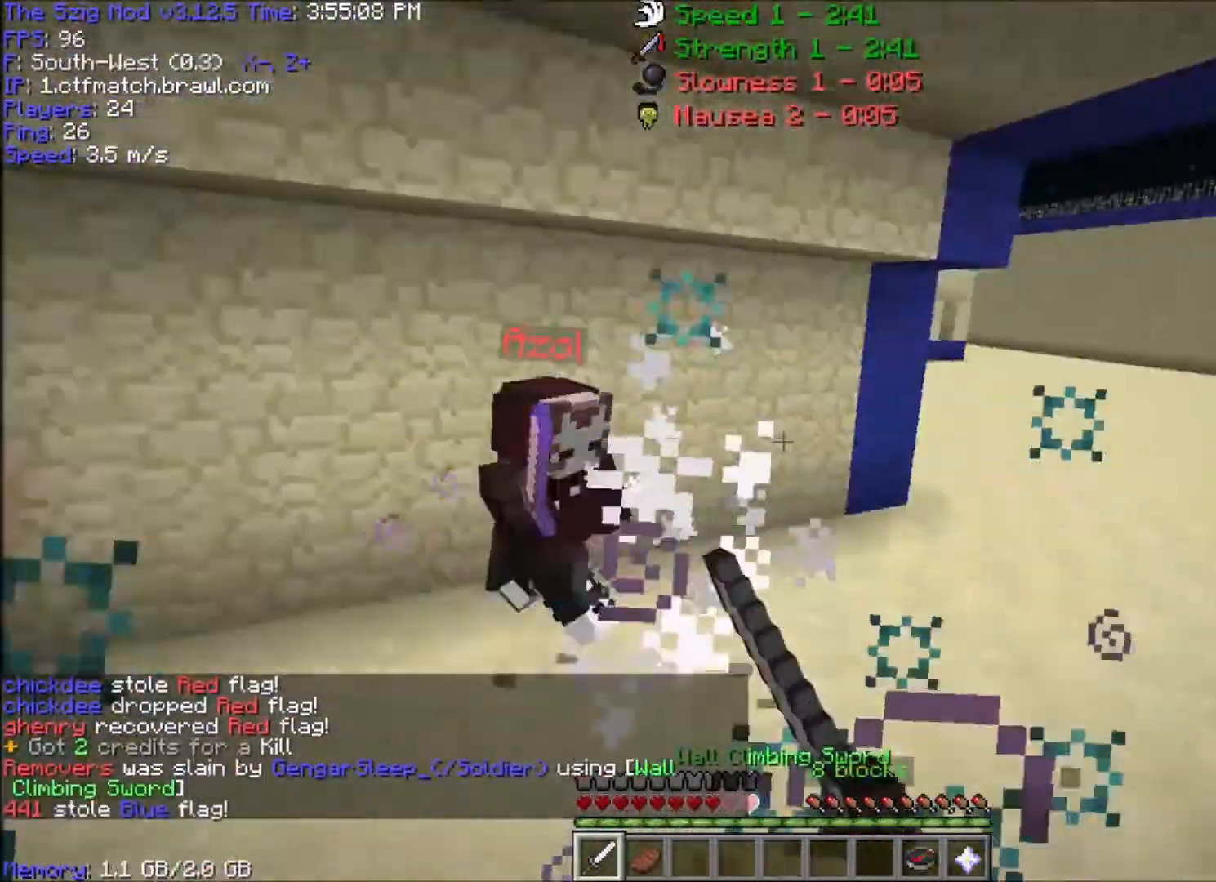
Gameplay with keyboard and mouse; each line is a JSON object with the keys and mouse buttons held at the frame after it. "events" lists presses ("down") and releases ("up") of "a", "d", "s", "space", "w", "mouse_left" and "mouse_right" between this image and that frame as [ms after this image, input, new state], when the widget could be followed in between. "mouse_left", "mouse_right" = the "left", "right" buttons of the "mouse" list. No other keys are recorded. Fast repeated clicks can show as one long hold. Mouse movement is not recorded.
{"keys": ["w"], "mouse": ["left"], "events": [[67, "d", "down"], [100, "a", "up"], [134, "mouse_left", "up"], [200, "mouse_left", "down"], [434, "d", "up"]]}
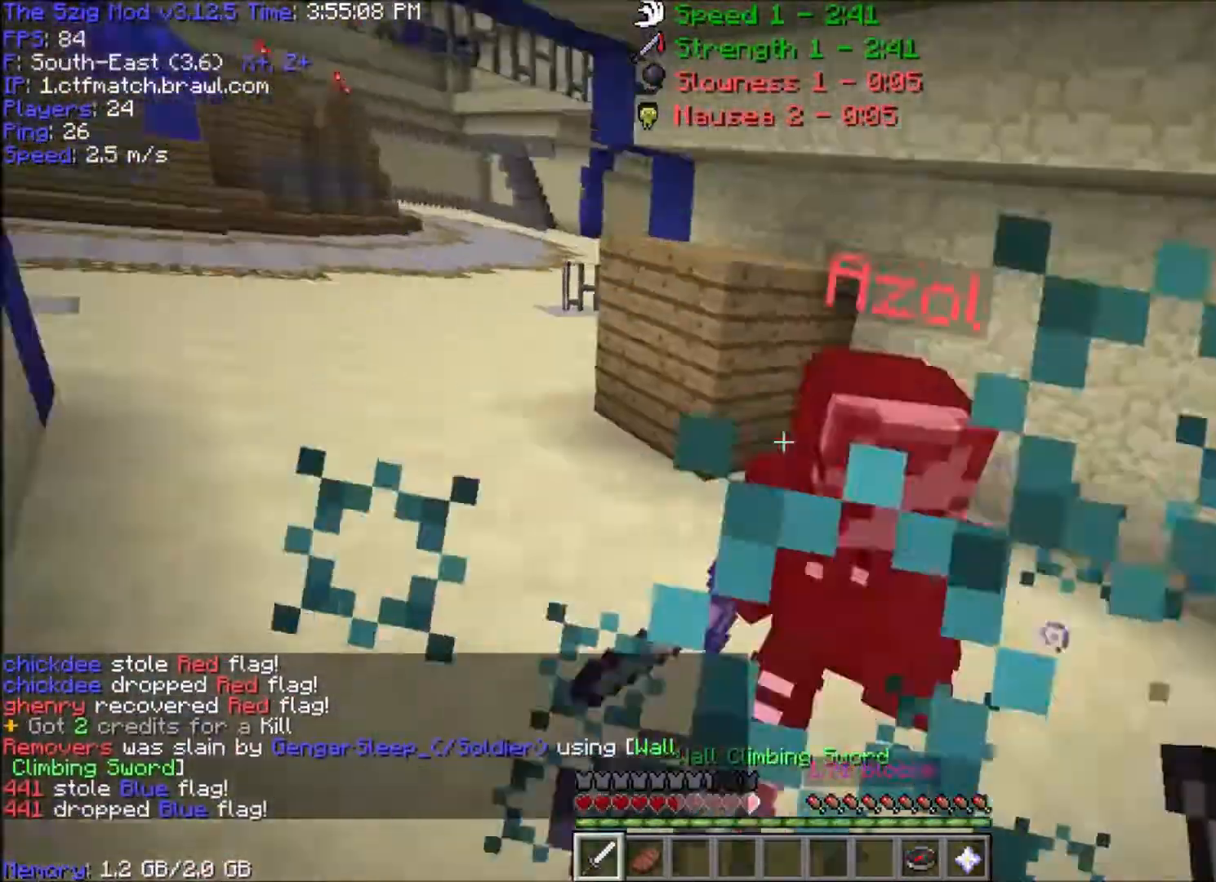
{"keys": ["w"], "mouse": ["left"], "events": [[367, "mouse_right", "down"], [500, "mouse_right", "up"]]}
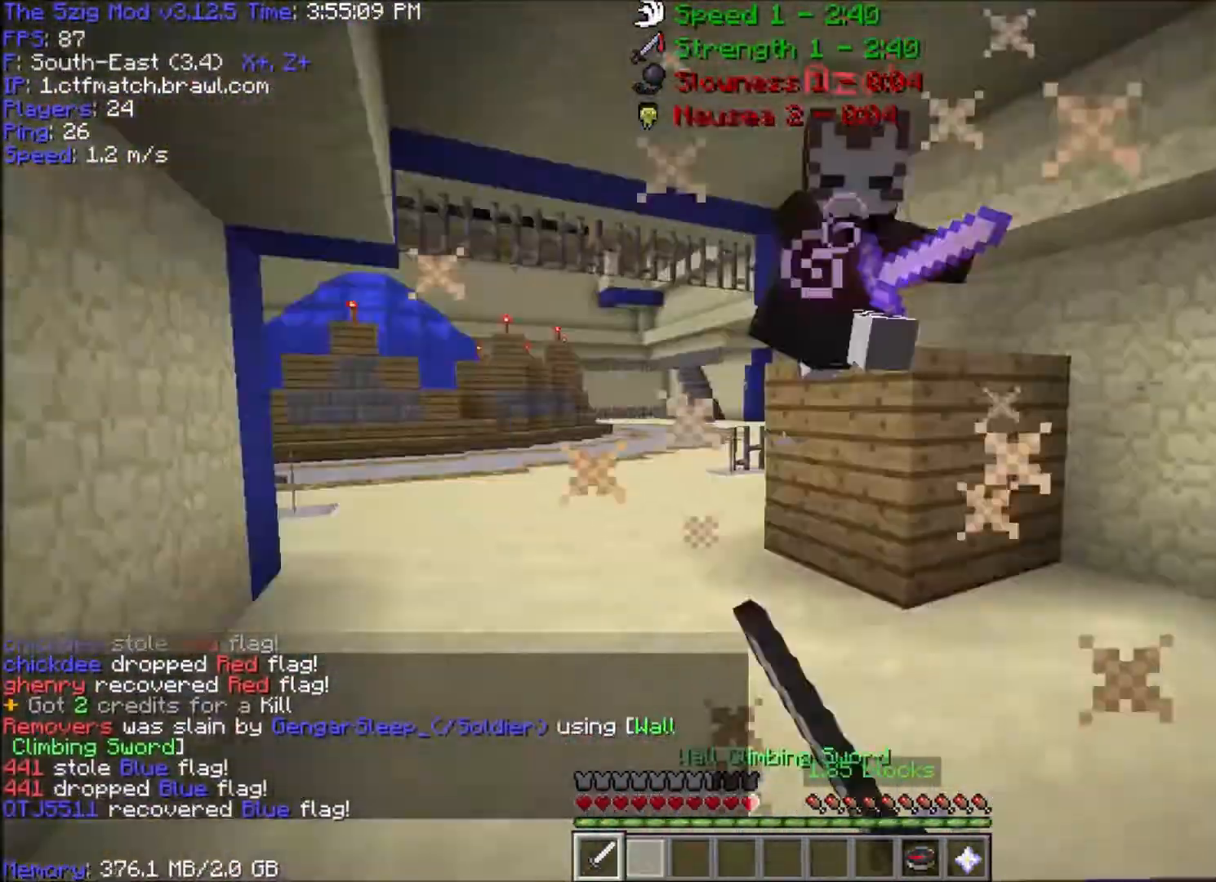
{"keys": ["a", "w"], "mouse": [], "events": [[401, "a", "down"], [501, "mouse_left", "up"]]}
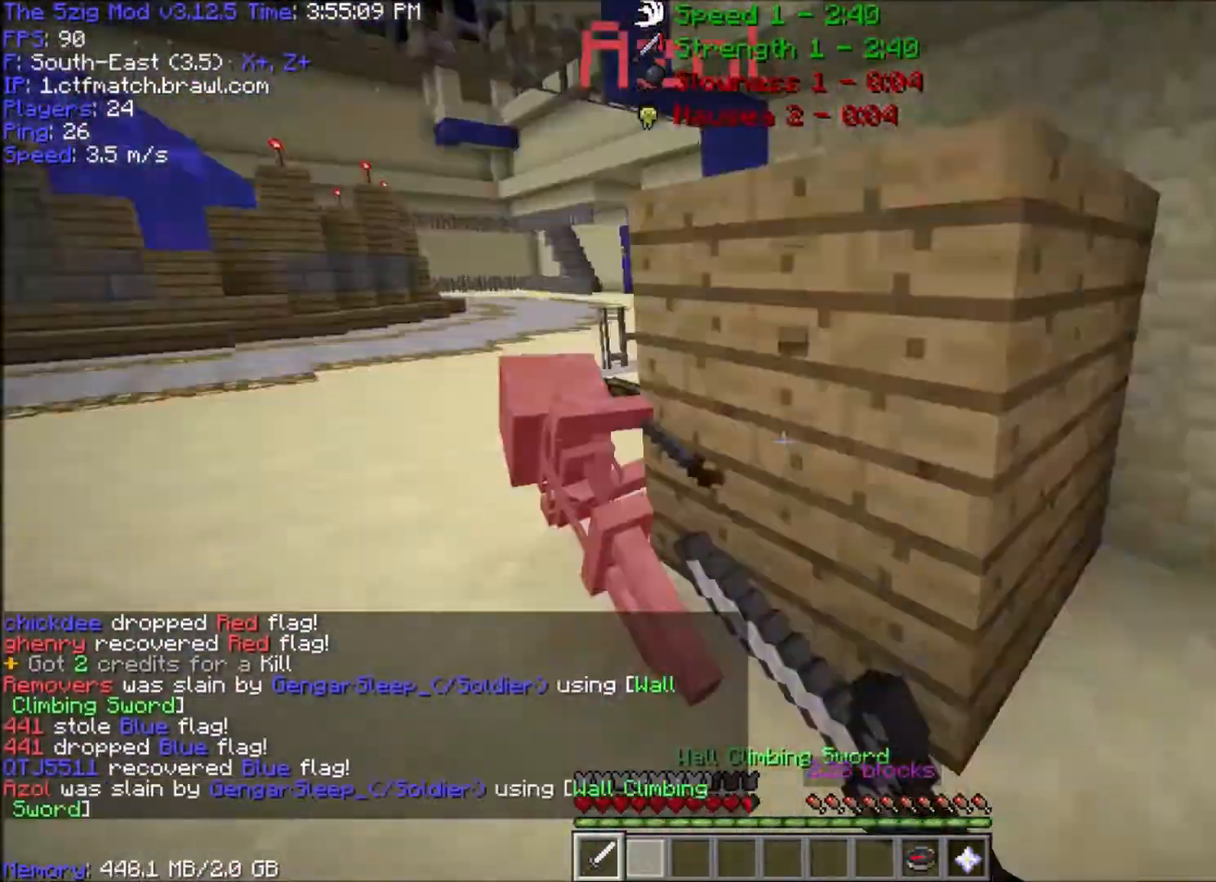
{"keys": ["space", "w"], "mouse": [], "events": [[100, "a", "up"], [300, "space", "down"]]}
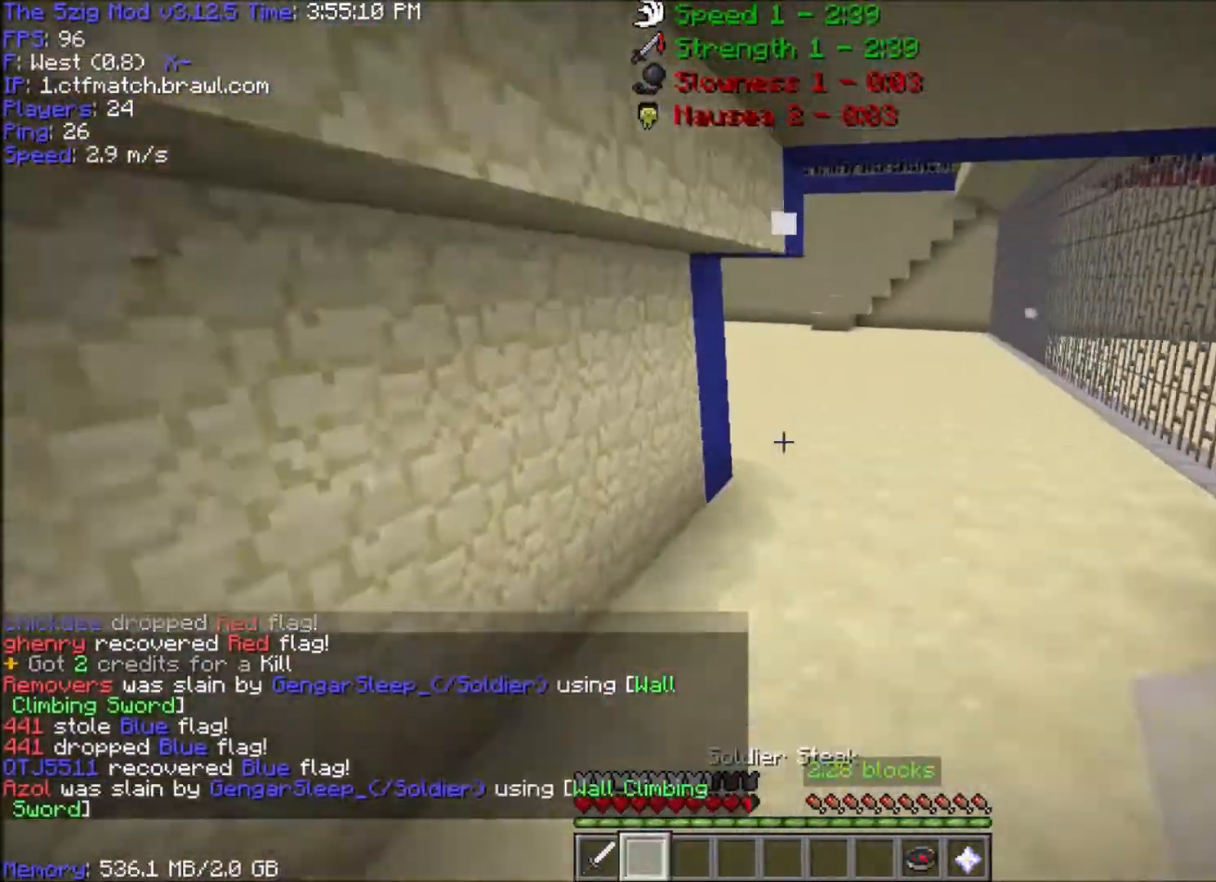
{"keys": ["space", "w"], "mouse": [], "events": []}
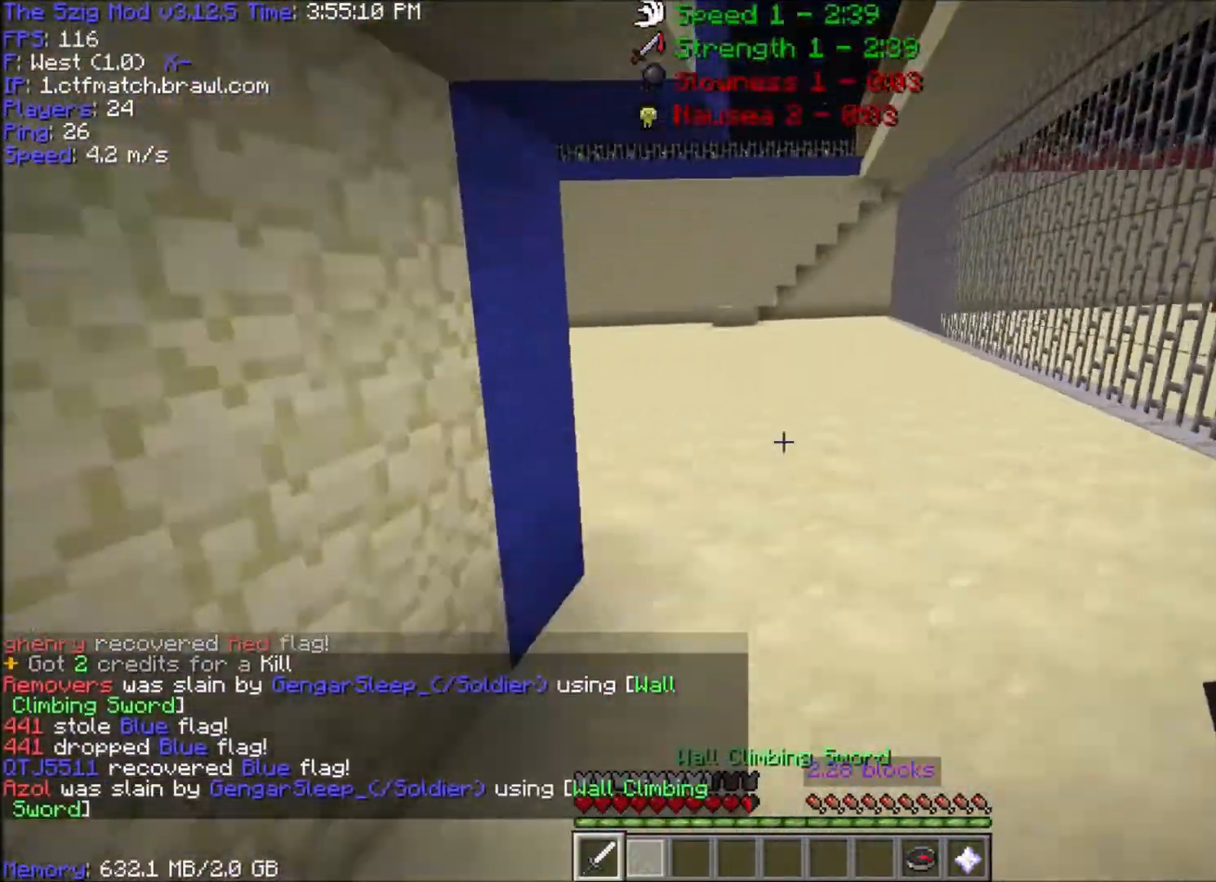
{"keys": ["d", "space", "w"], "mouse": [], "events": [[467, "d", "down"]]}
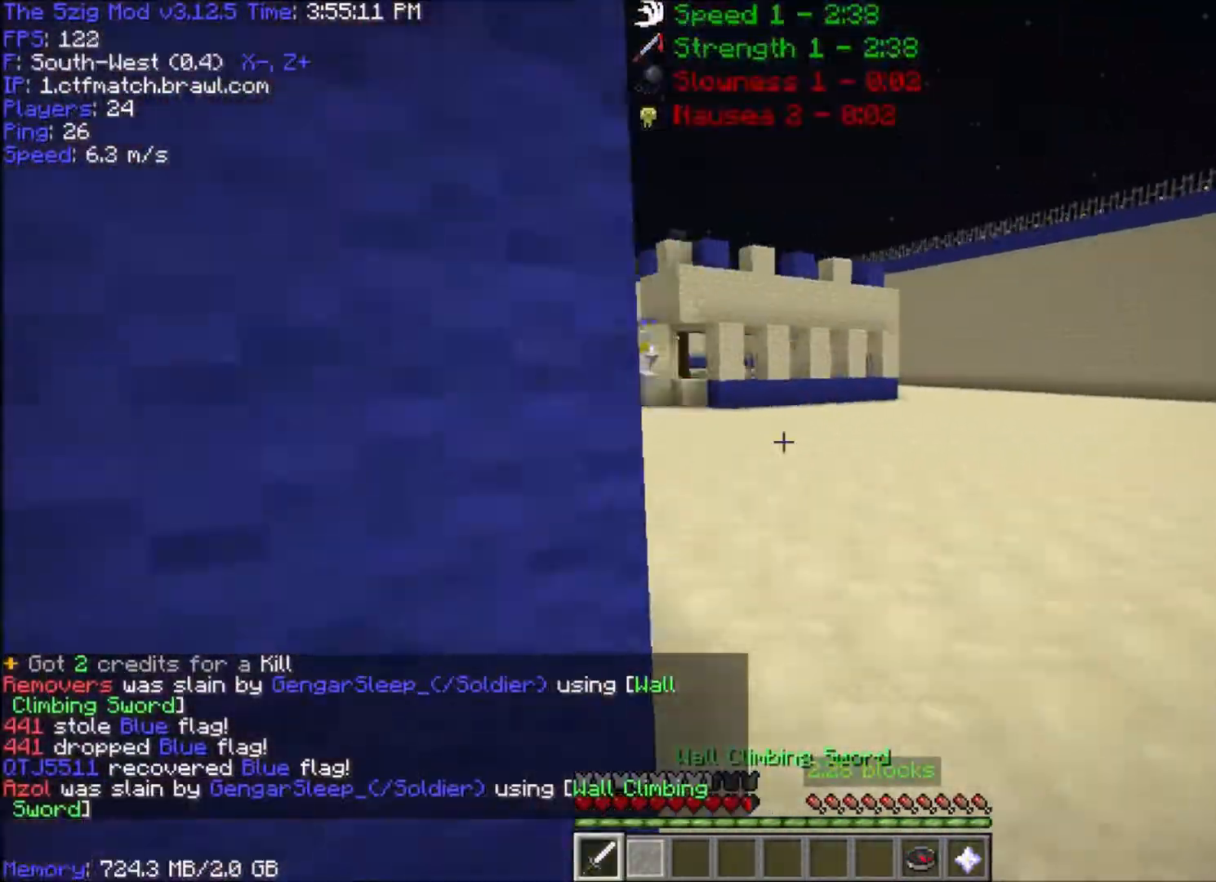
{"keys": ["space", "w"], "mouse": [], "events": [[134, "d", "up"]]}
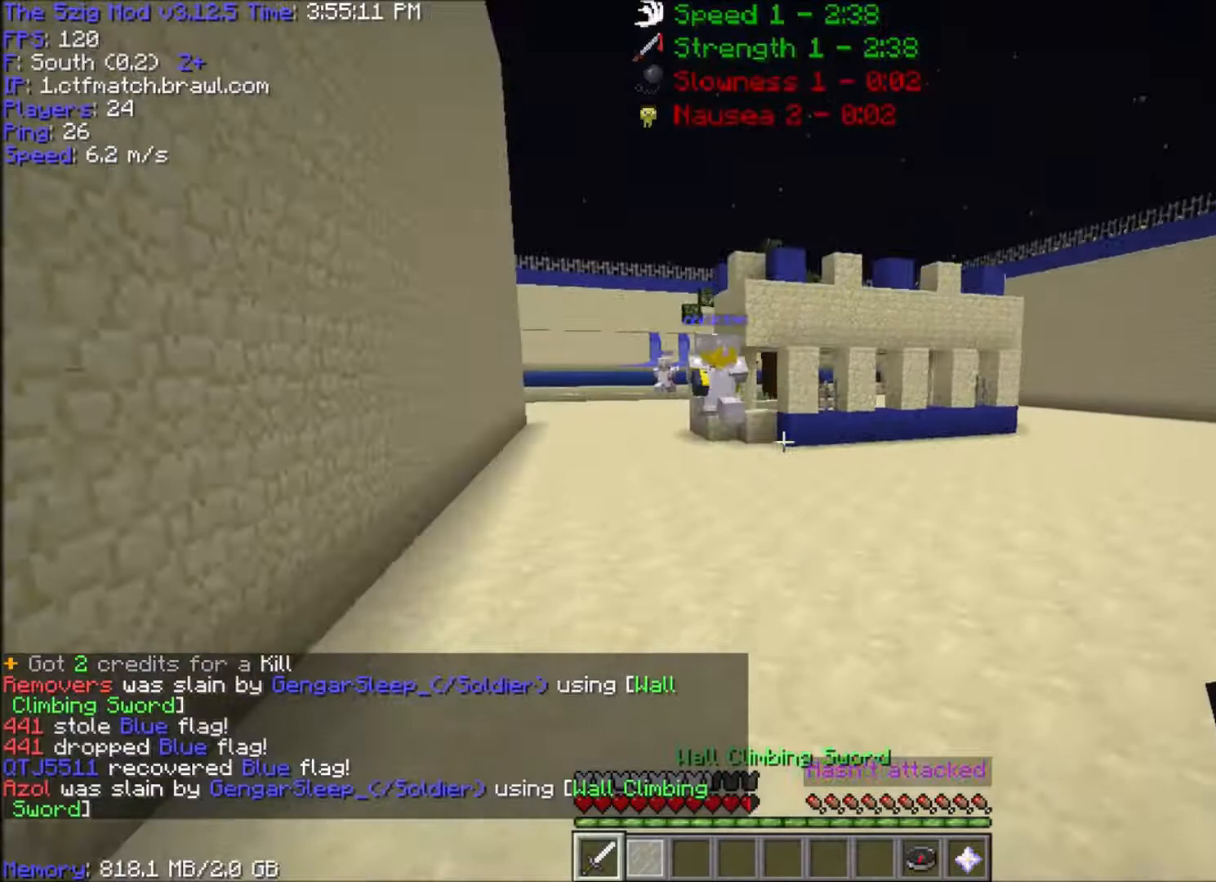
{"keys": ["a"], "mouse": [], "events": [[167, "space", "up"], [233, "a", "down"], [500, "w", "up"]]}
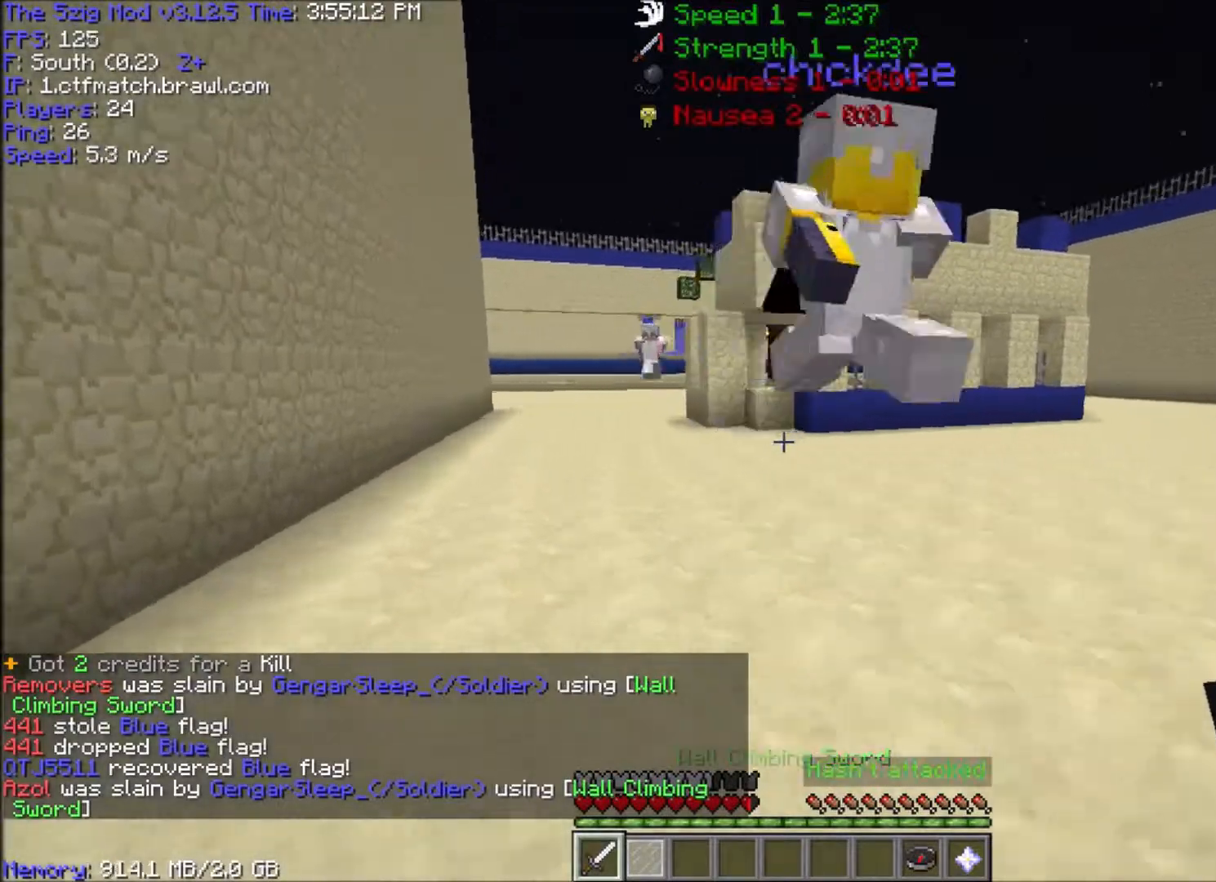
{"keys": [], "mouse": [], "events": [[100, "w", "down"], [200, "a", "up"], [334, "w", "up"]]}
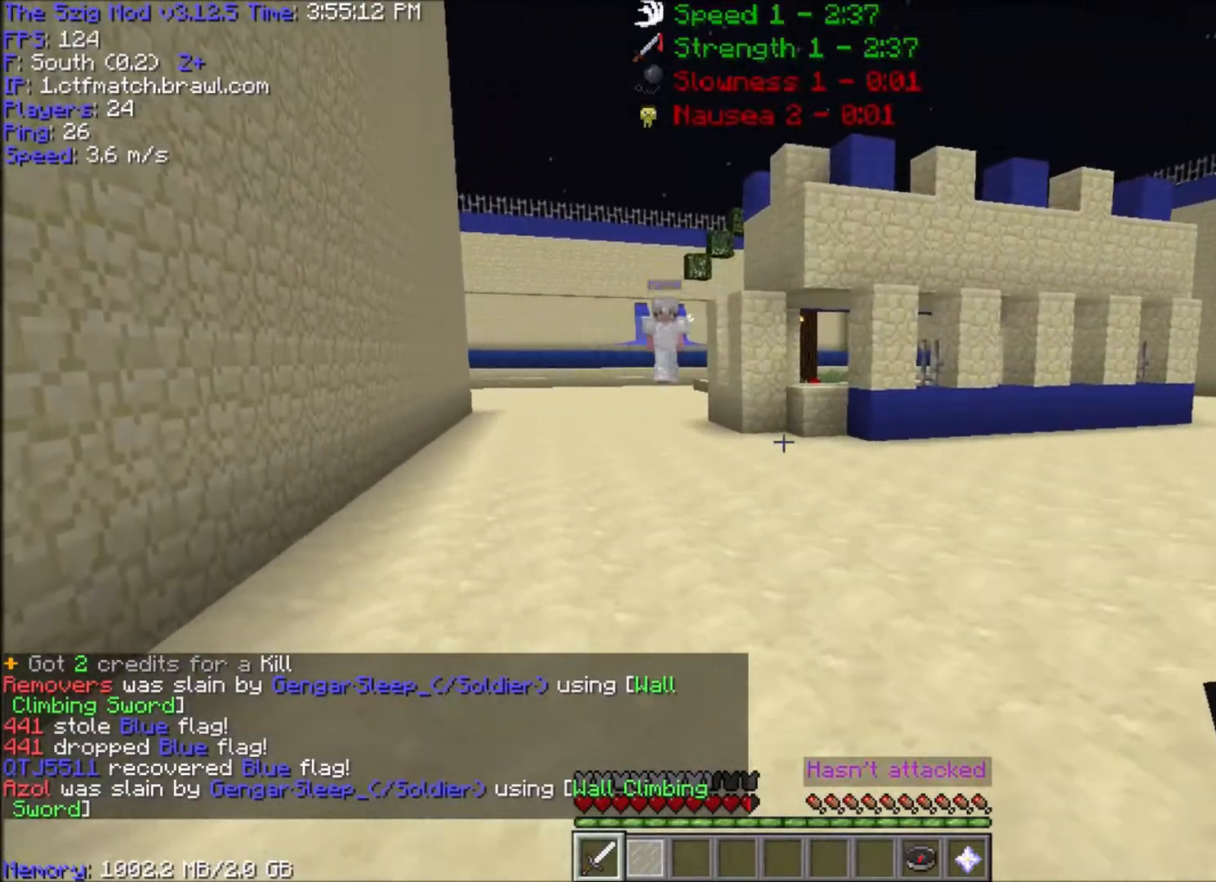
{"keys": ["d", "w"], "mouse": [], "events": [[300, "w", "down"], [400, "d", "down"]]}
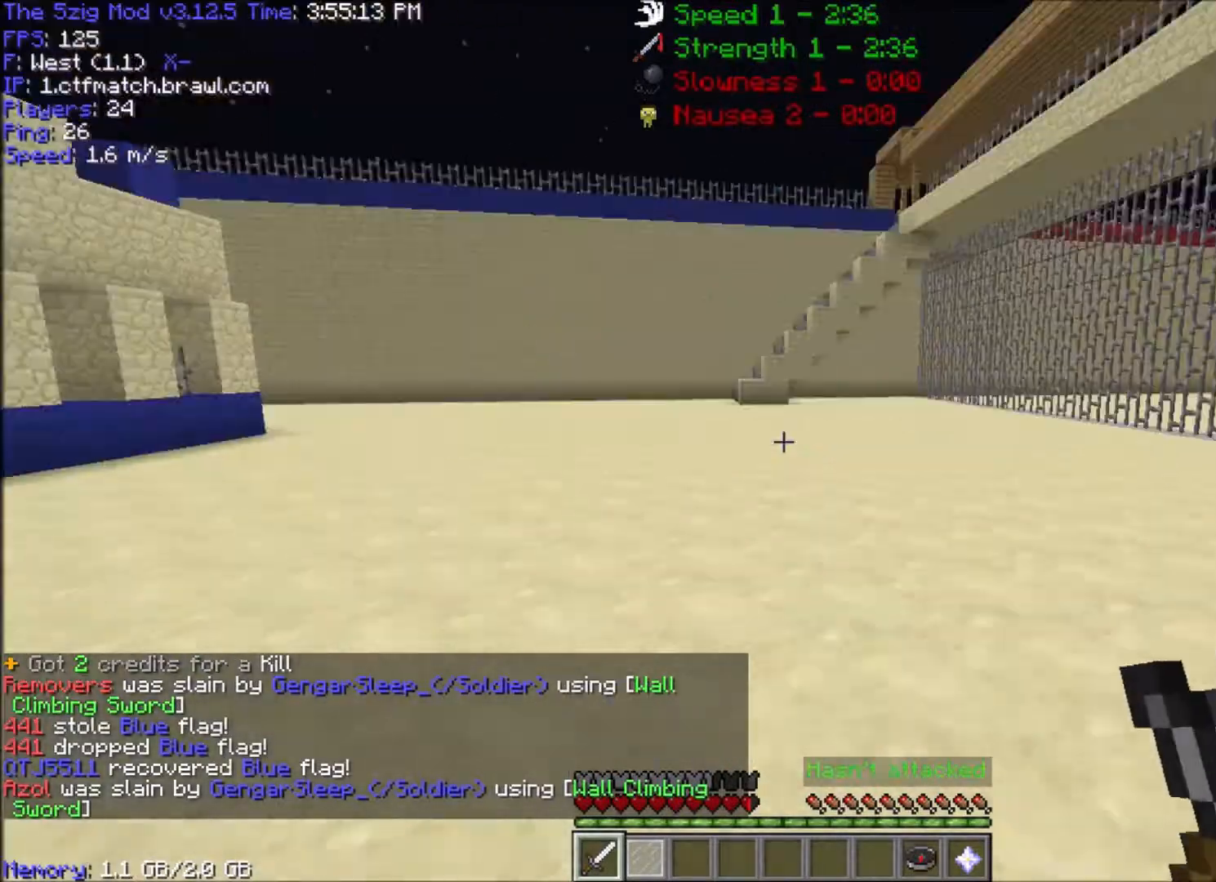
{"keys": ["a", "d"], "mouse": [], "events": [[167, "d", "up"], [334, "d", "down"], [467, "a", "down"], [467, "w", "up"]]}
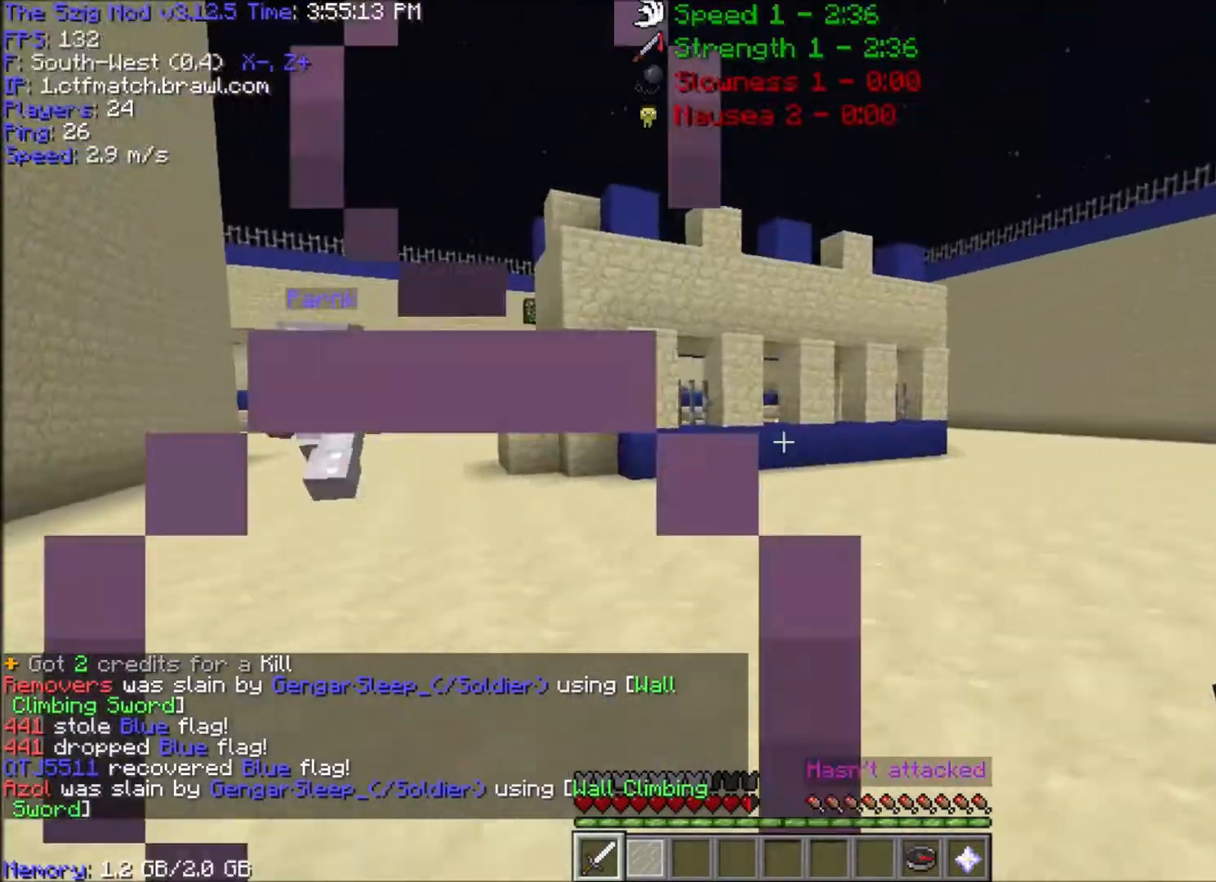
{"keys": ["a", "w"], "mouse": [], "events": [[33, "w", "down"], [66, "d", "up"]]}
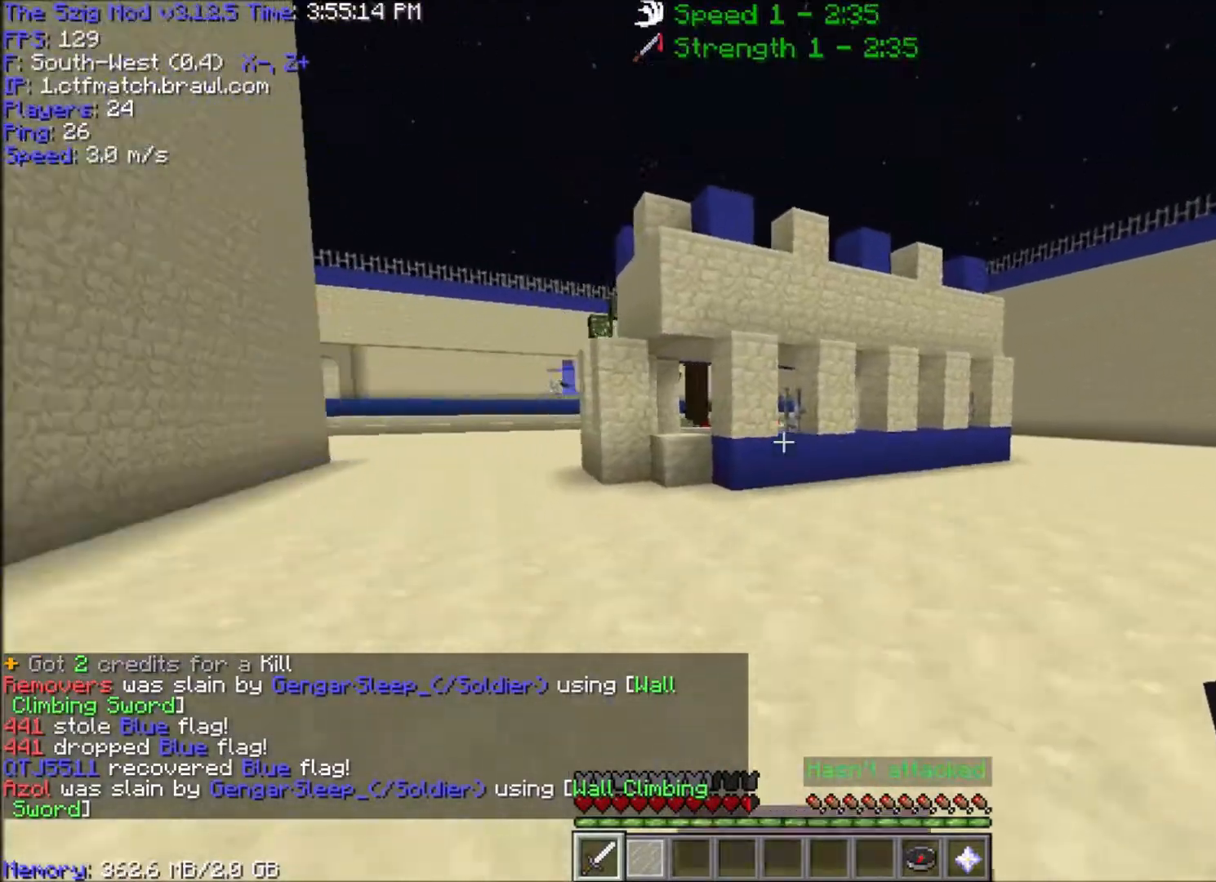
{"keys": ["w"], "mouse": [], "events": [[267, "d", "down"], [334, "a", "up"], [467, "d", "up"]]}
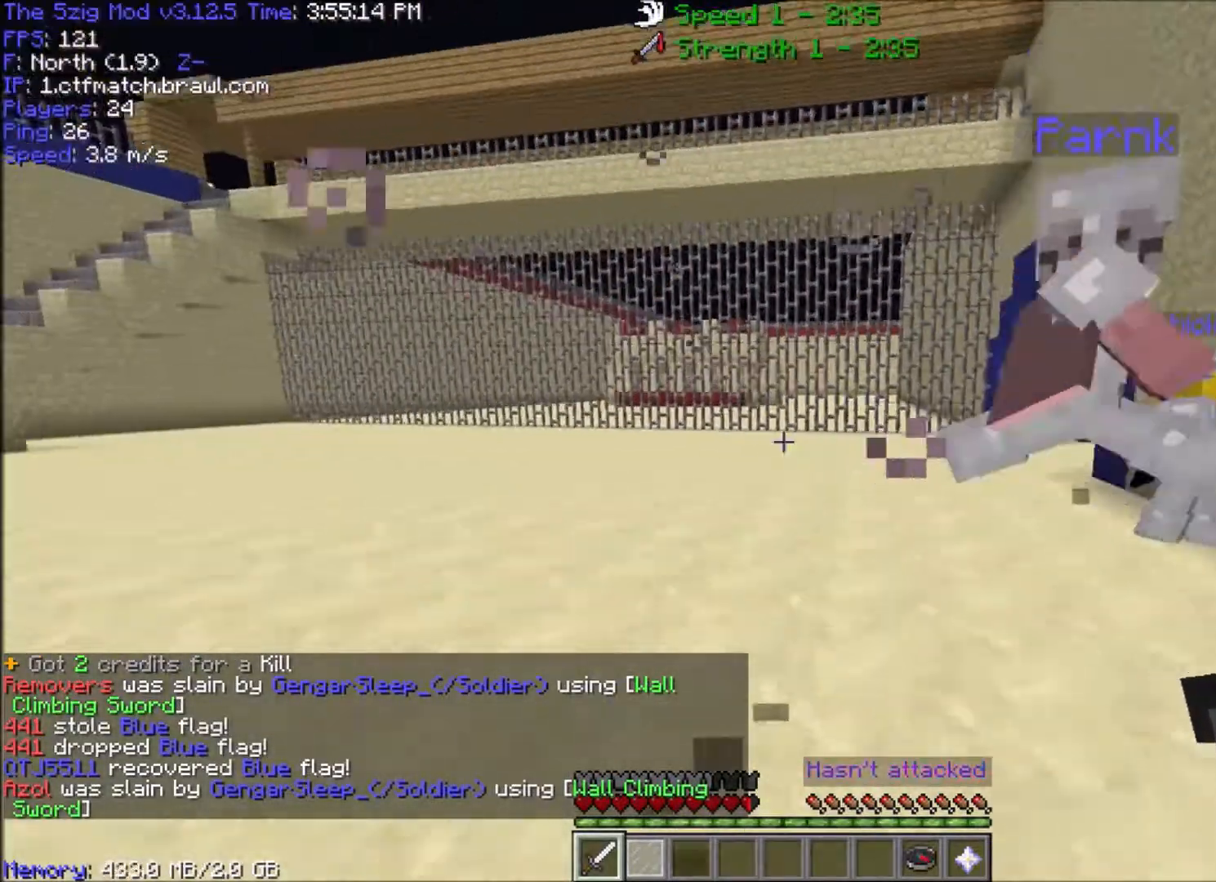
{"keys": ["space", "w"], "mouse": [], "events": [[200, "space", "down"]]}
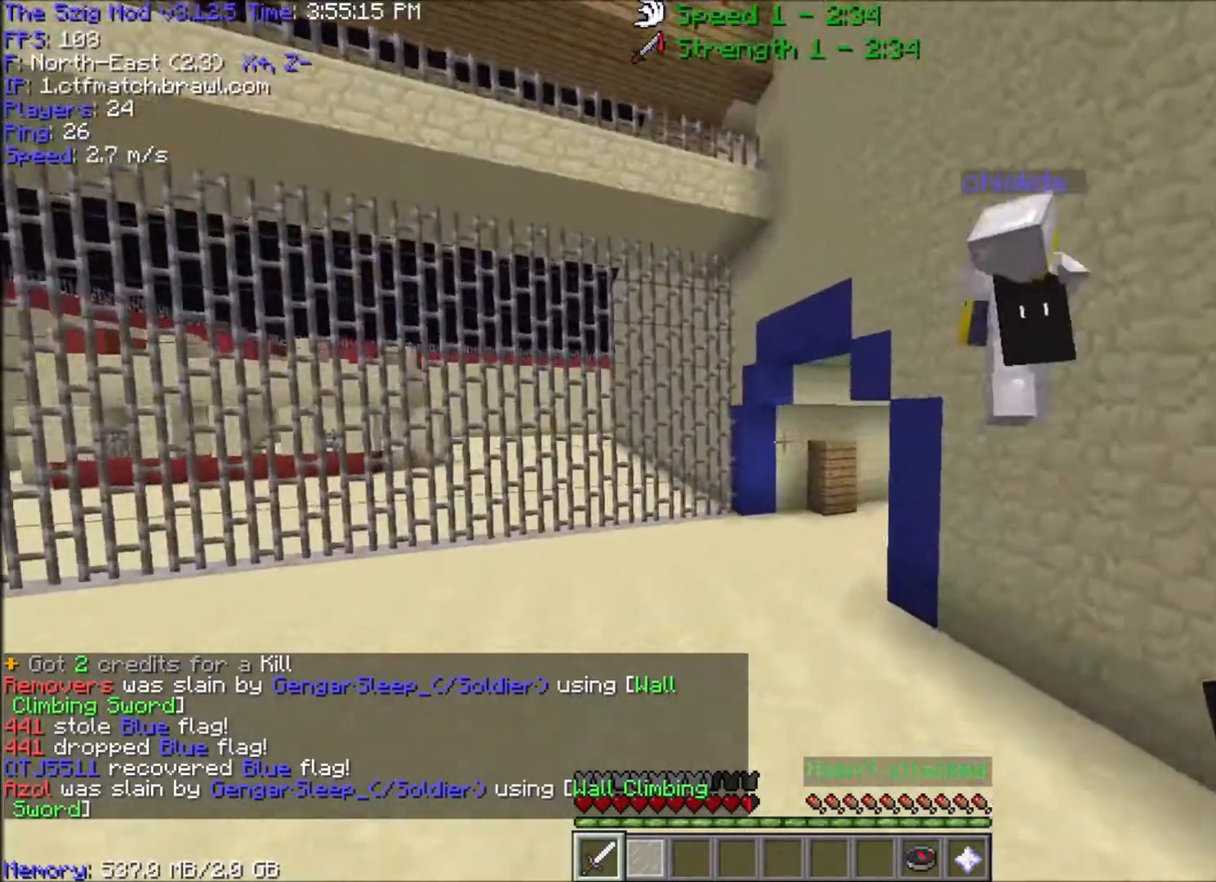
{"keys": ["d", "w"], "mouse": [], "events": [[67, "space", "up"], [467, "d", "down"]]}
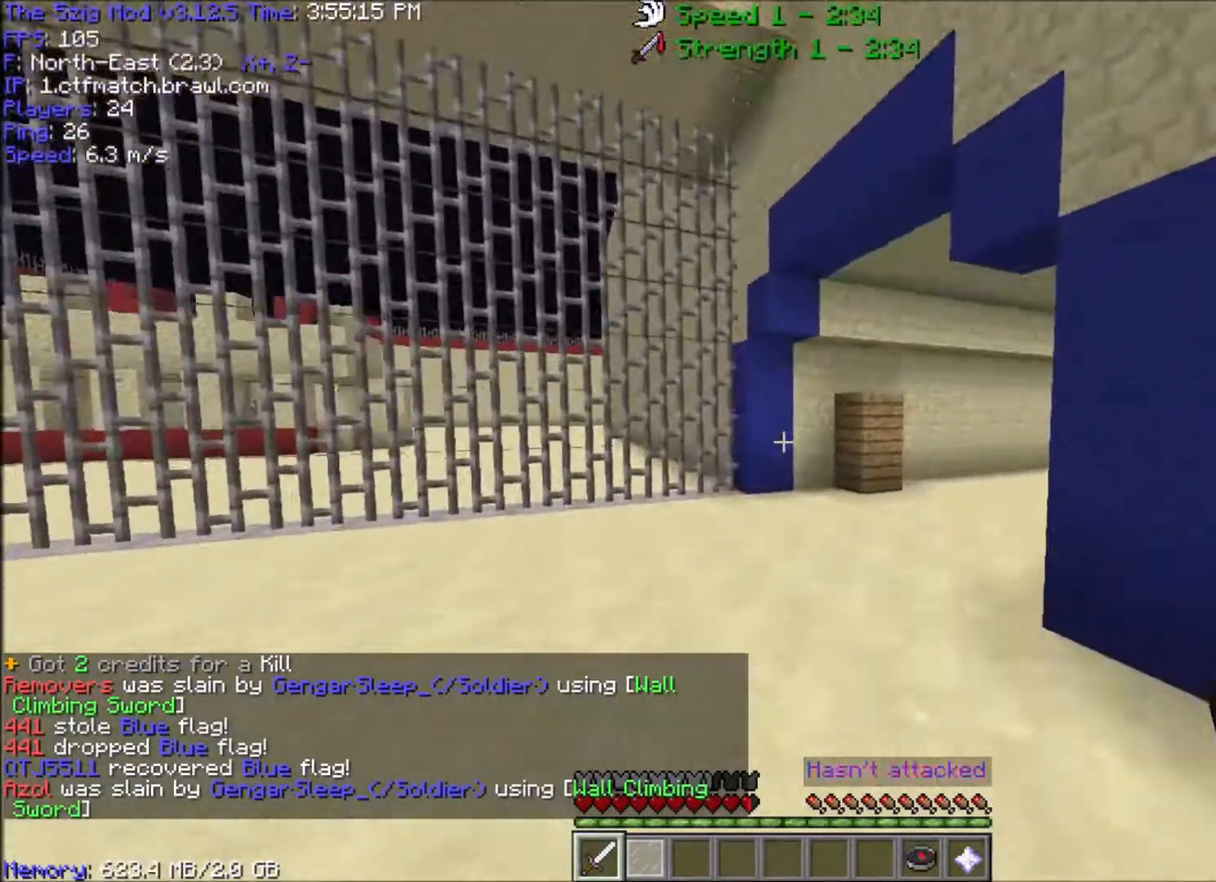
{"keys": ["a", "w"], "mouse": [], "events": [[167, "d", "up"], [267, "a", "down"]]}
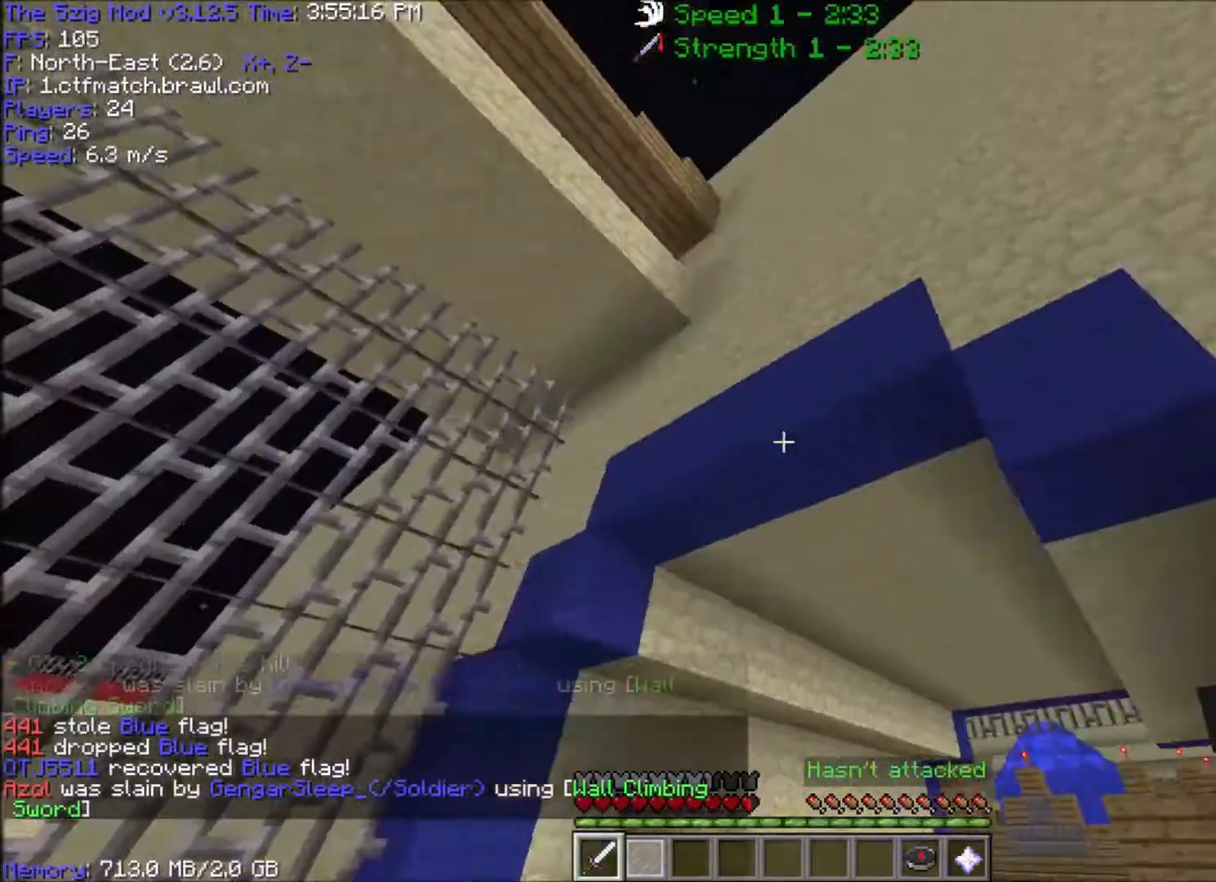
{"keys": ["a", "space", "w"], "mouse": [], "events": [[67, "space", "down"], [234, "mouse_right", "down"], [367, "mouse_right", "up"]]}
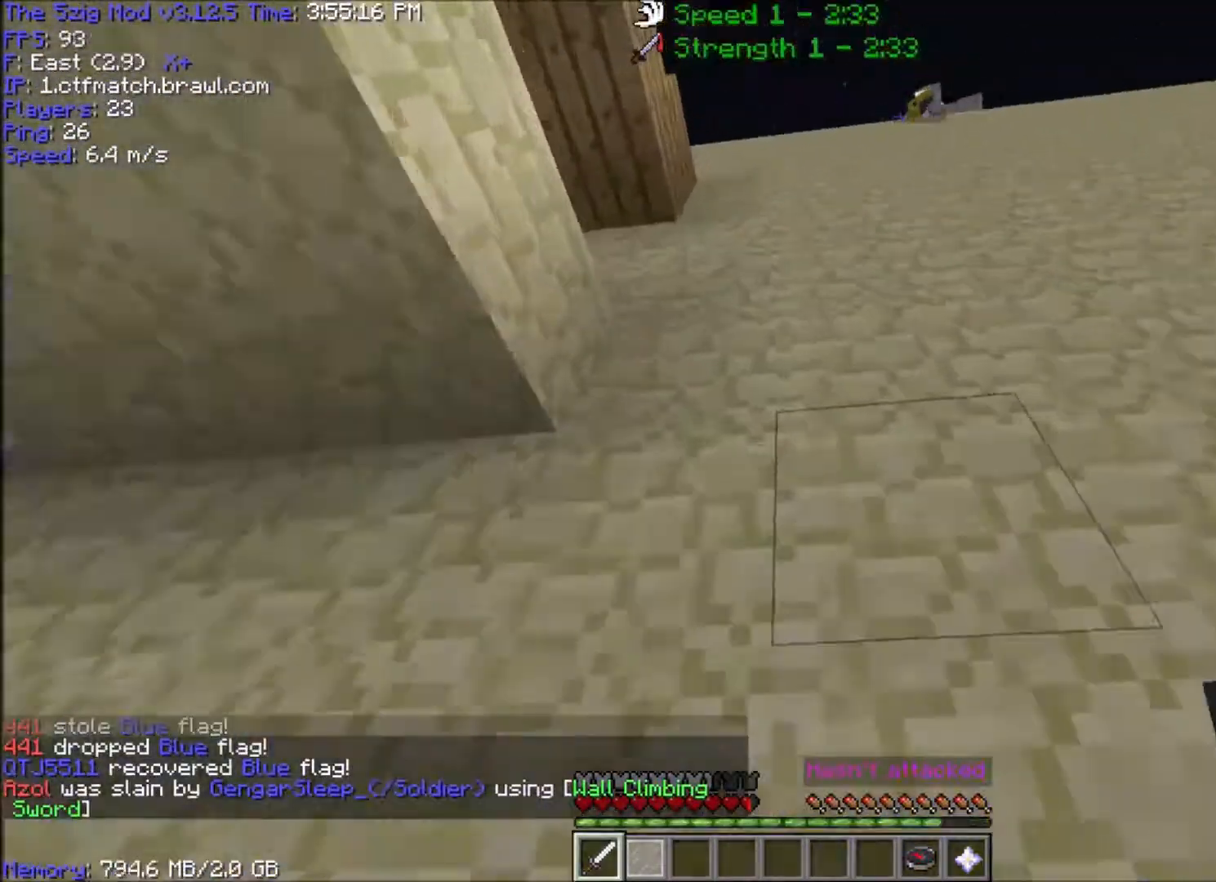
{"keys": ["a", "space", "w"], "mouse": [], "events": [[33, "mouse_right", "down"], [133, "a", "up"], [200, "mouse_right", "up"], [267, "a", "down"], [333, "mouse_right", "down"], [500, "mouse_right", "up"]]}
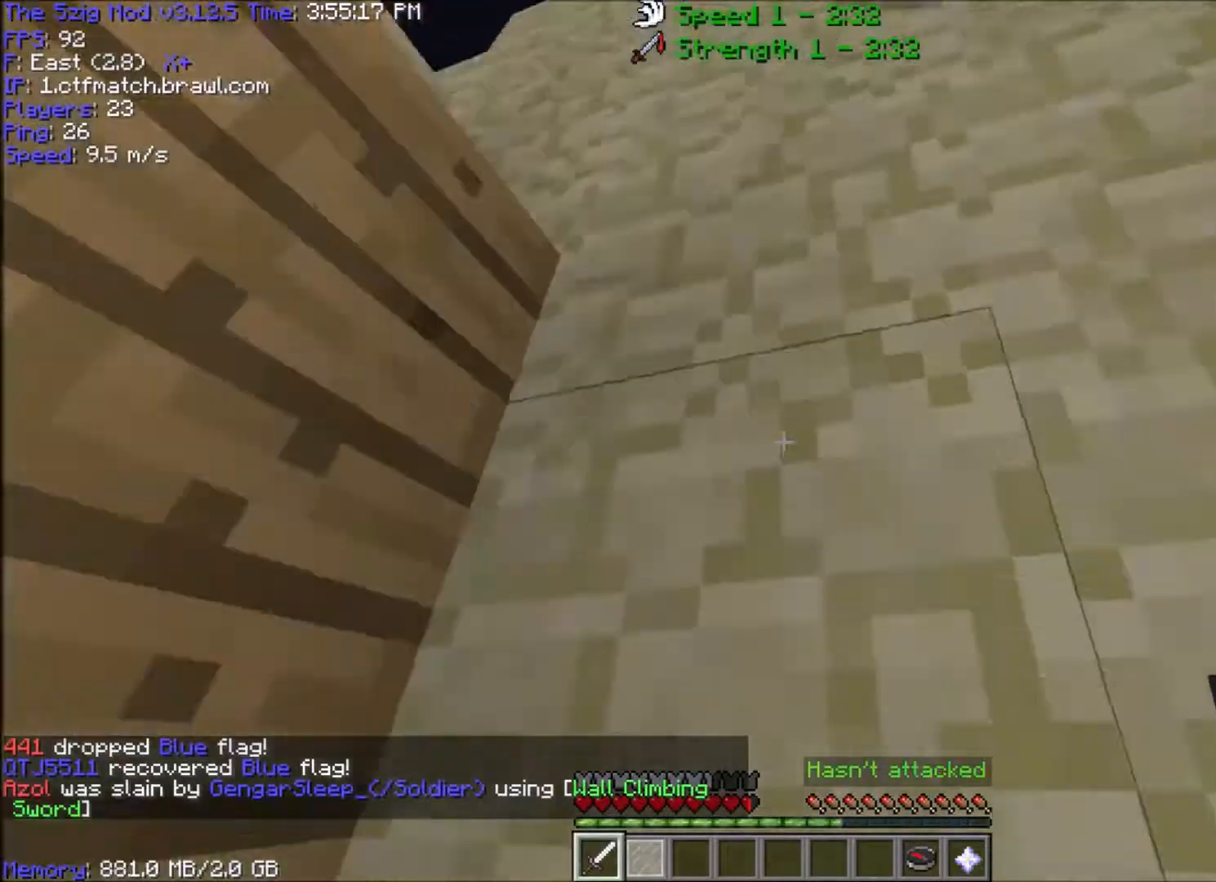
{"keys": ["space", "w"], "mouse": [], "events": [[100, "mouse_right", "down"], [267, "mouse_right", "up"], [401, "a", "up"], [401, "mouse_right", "down"], [501, "mouse_right", "up"]]}
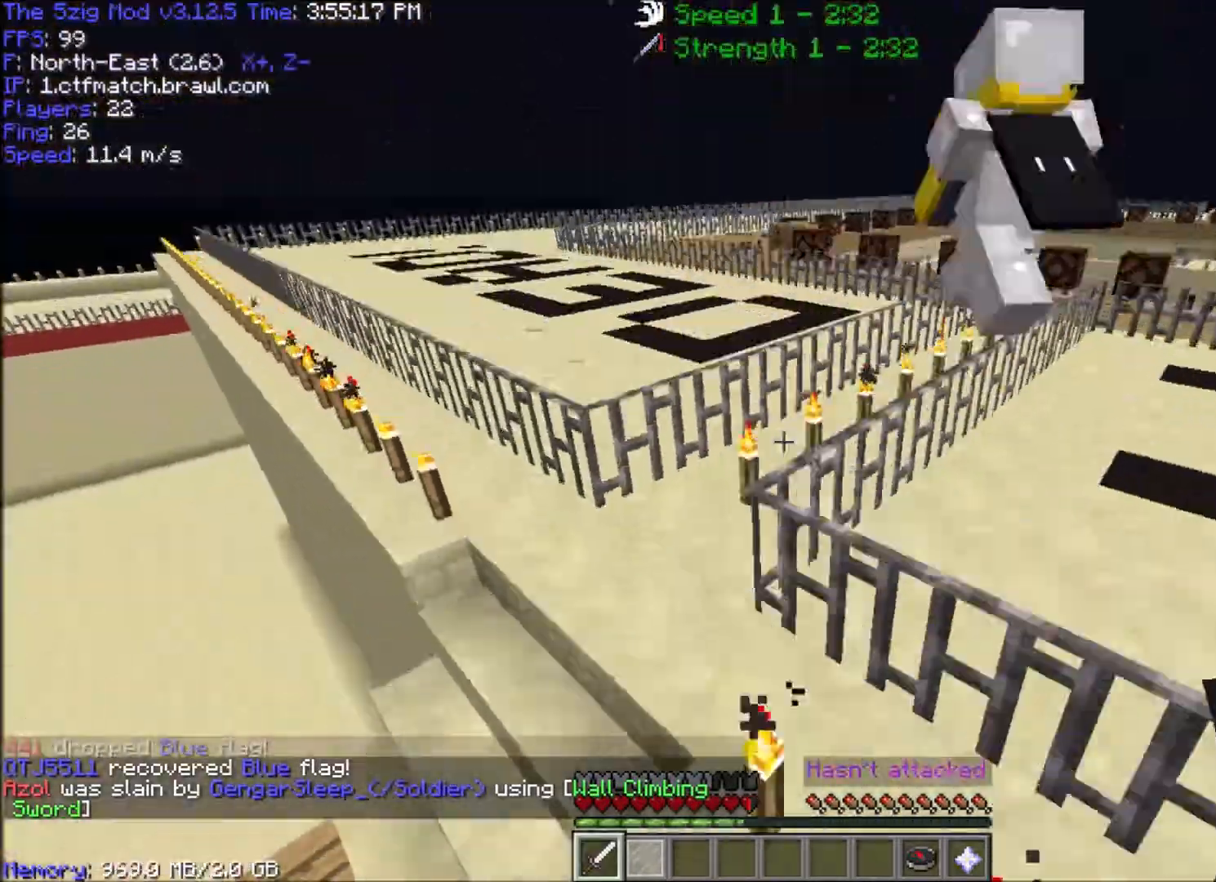
{"keys": ["a", "w"], "mouse": [], "events": [[167, "a", "down"], [233, "space", "up"]]}
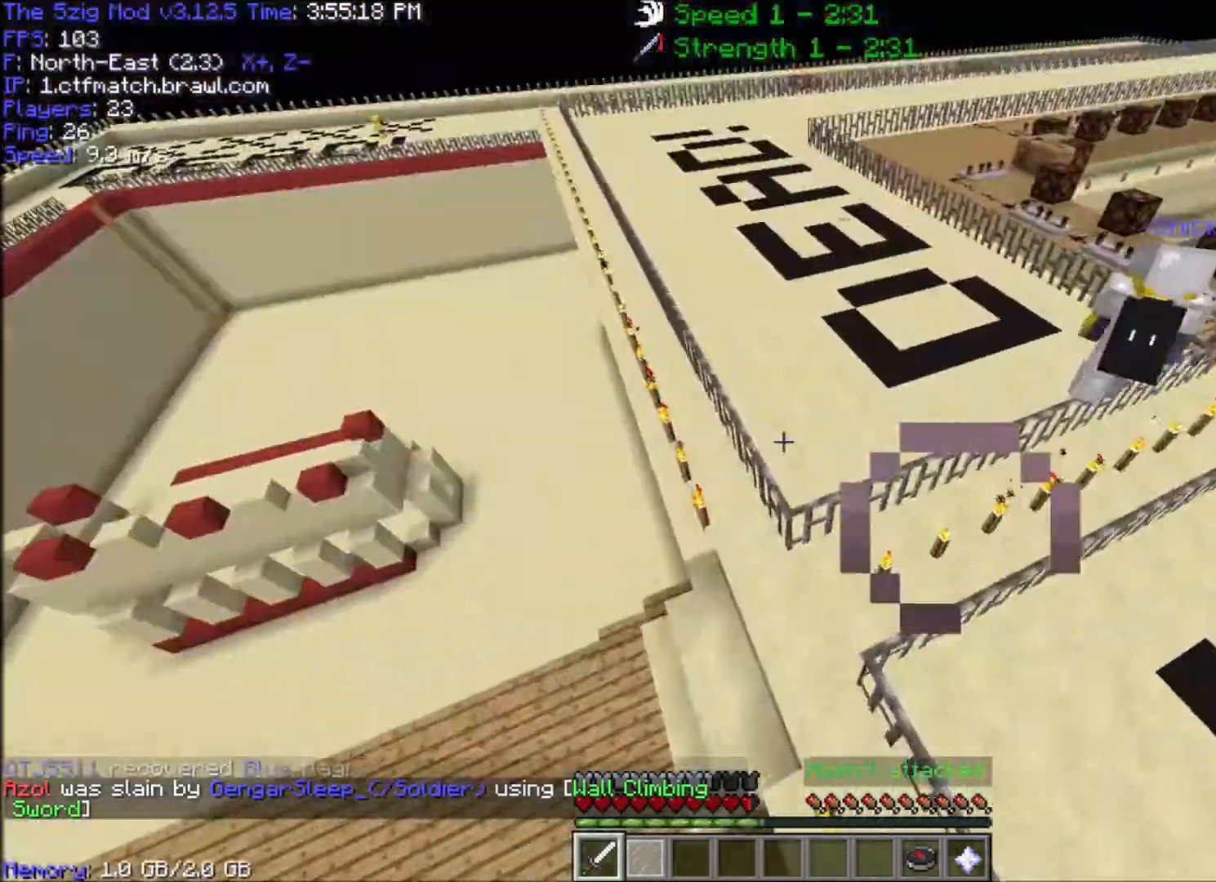
{"keys": ["space", "w"], "mouse": [], "events": [[34, "a", "up"], [367, "space", "down"]]}